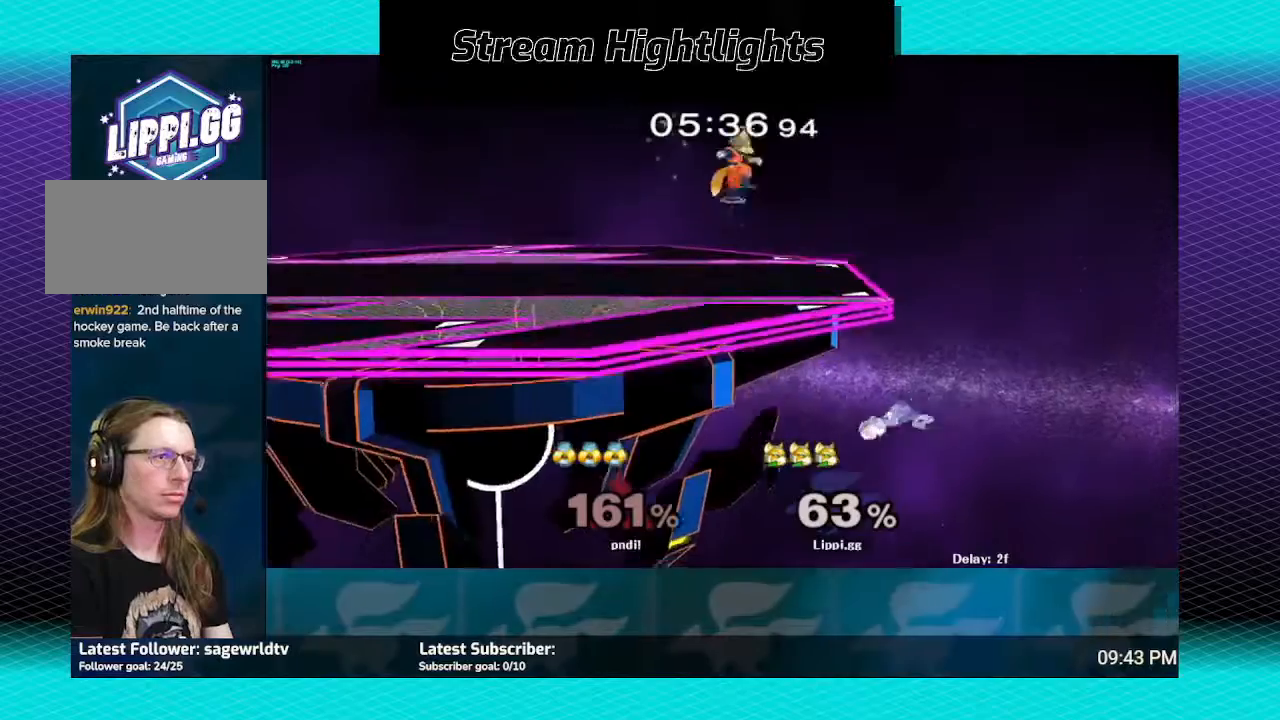
Gameplay with a controller (Nintendo layout); each line is a JSON object with the inputs held at the frame after it. "events" lists button and stick changes between this image and that frame as [ms after this image, input, new state], when the widget could be followed in between. Not read: L3 R3.
{"buttons": [], "left_stick": "down", "right_stick": "center", "events": [[34, "Y", "down"], [34, "left_stick", "up-left"], [101, "B", "down"], [101, "Y", "up"], [234, "B", "up"], [401, "left_stick", "down-left"], [468, "left_stick", "down"]]}
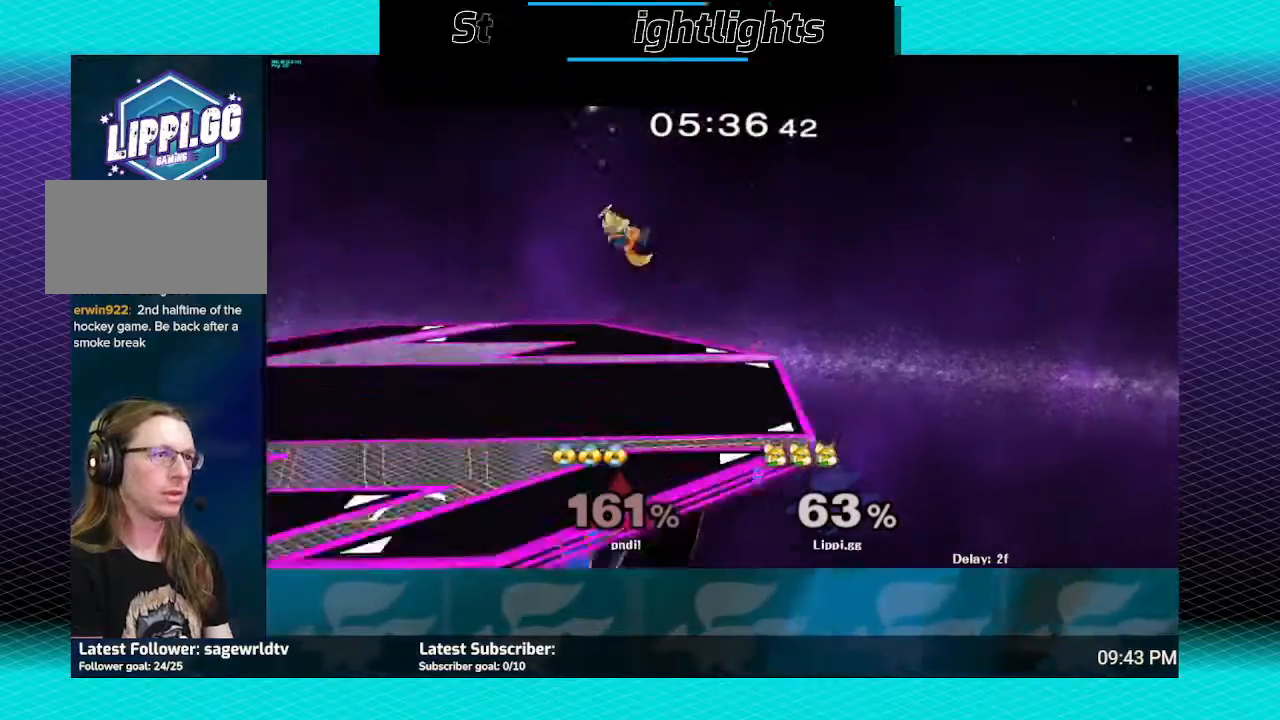
{"buttons": ["A"], "left_stick": "right", "right_stick": "center", "events": [[200, "left_stick", "center"], [467, "left_stick", "right"], [500, "A", "down"]]}
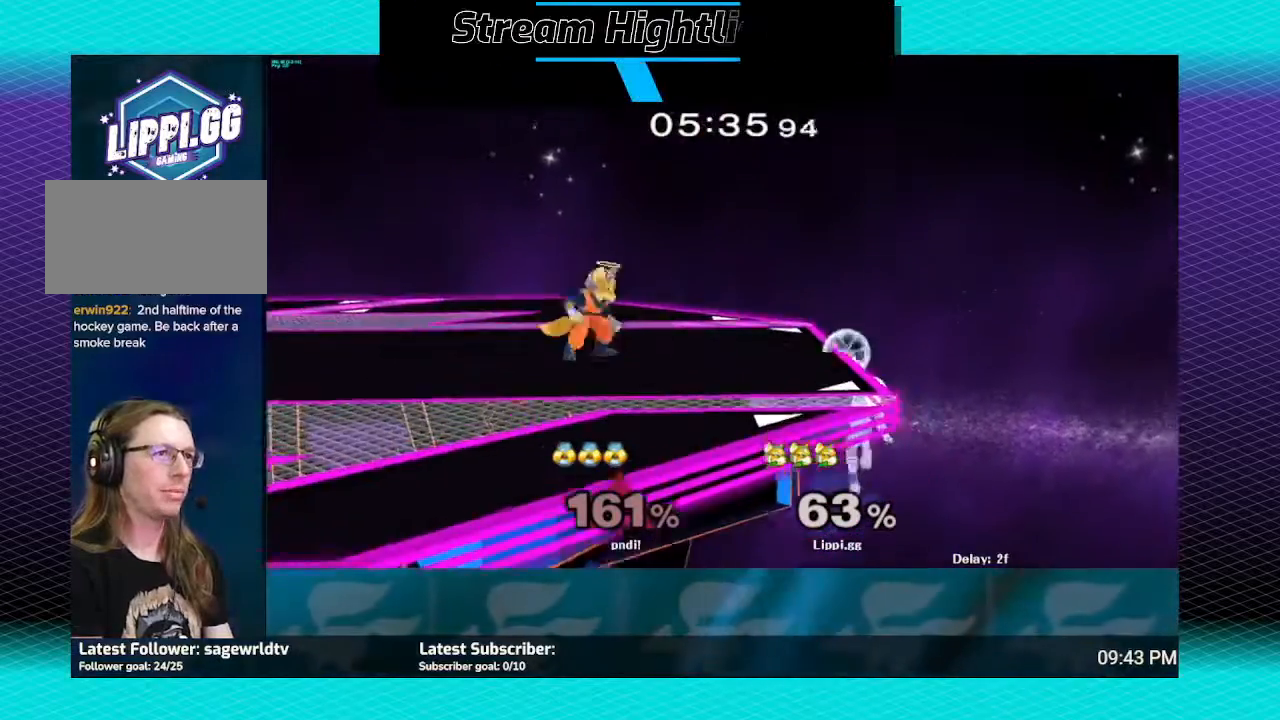
{"buttons": ["A"], "left_stick": "right", "right_stick": "center", "events": []}
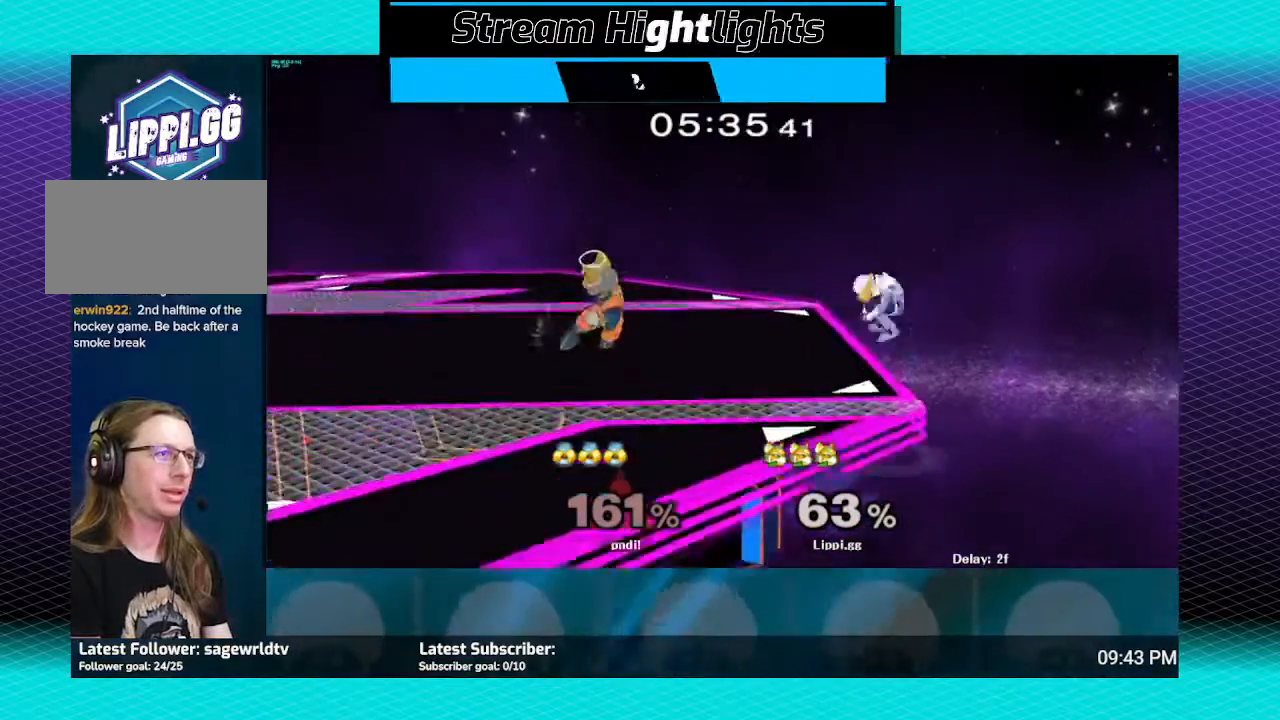
{"buttons": ["A"], "left_stick": "right", "right_stick": "center", "events": []}
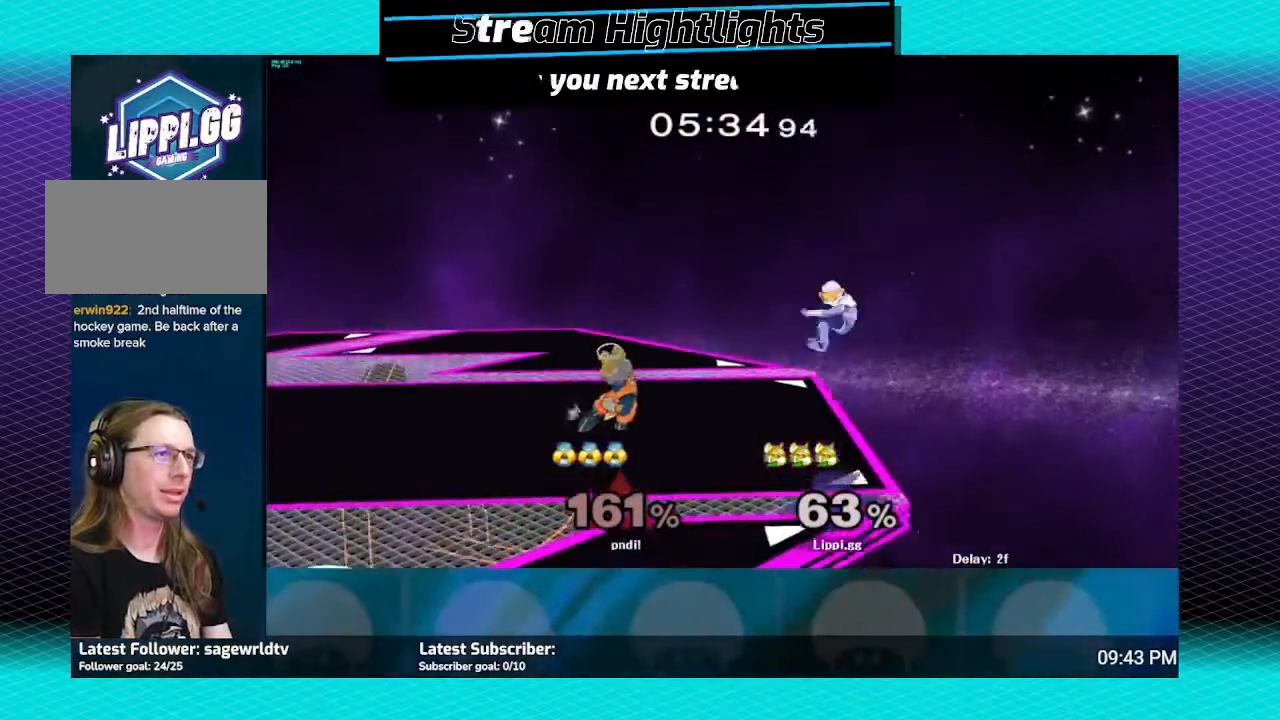
{"buttons": [], "left_stick": "center", "right_stick": "center", "events": [[67, "A", "up"], [134, "left_stick", "center"]]}
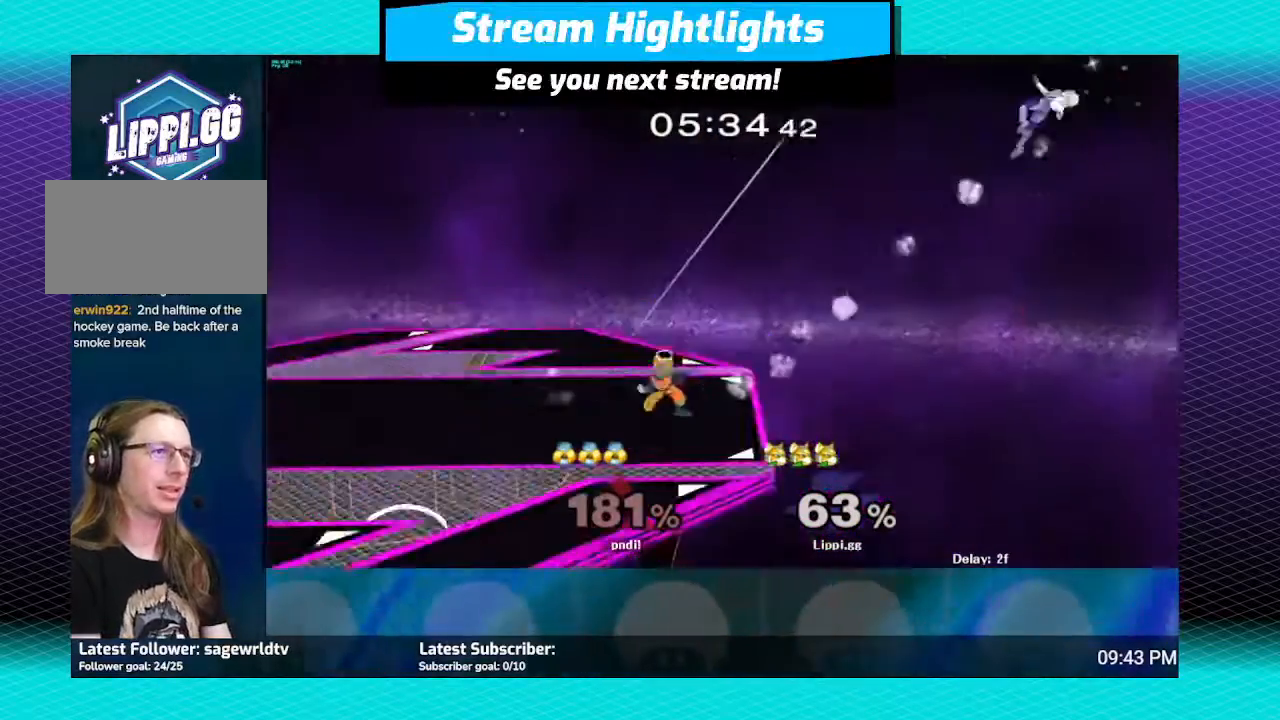
{"buttons": ["Y"], "left_stick": "left", "right_stick": "center", "events": [[400, "Y", "down"], [400, "left_stick", "left"], [434, "Y", "up"], [467, "Y", "down"]]}
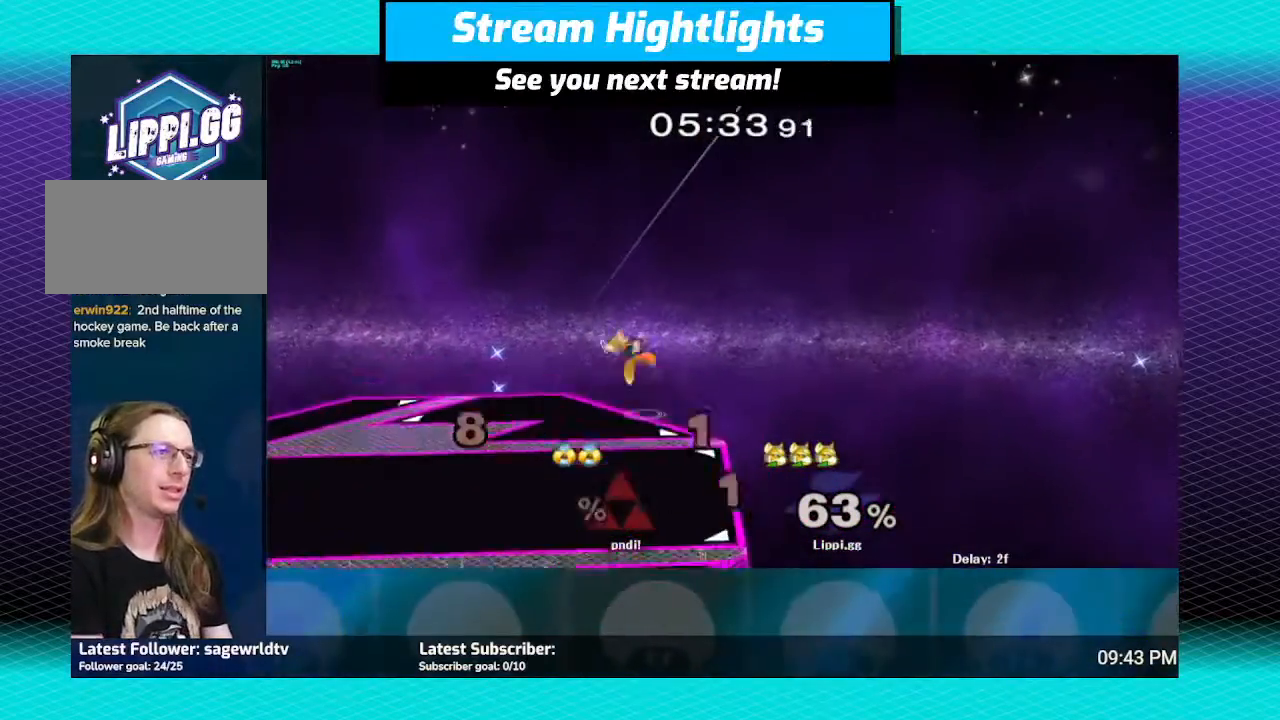
{"buttons": [], "left_stick": "down", "right_stick": "center", "events": [[101, "Y", "up"], [301, "left_stick", "center"], [468, "left_stick", "down"]]}
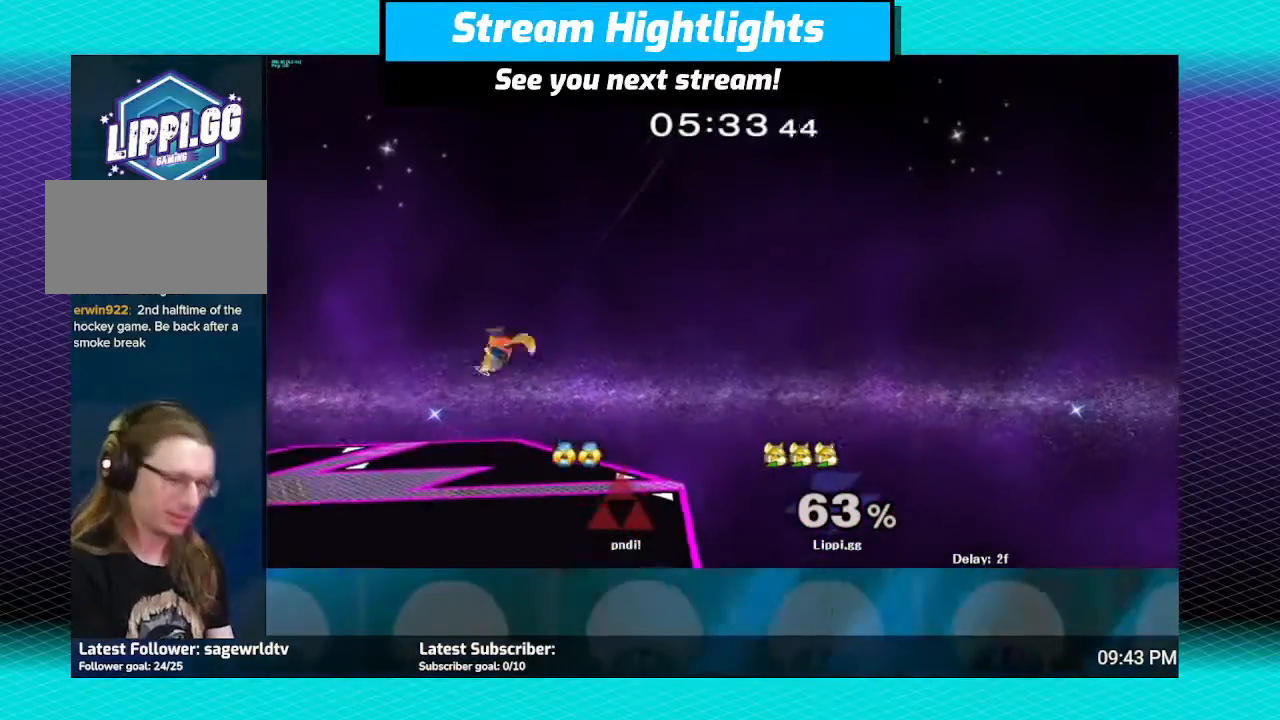
{"buttons": ["B"], "left_stick": "right", "right_stick": "center", "events": [[267, "left_stick", "center"], [434, "B", "down"], [434, "left_stick", "right"]]}
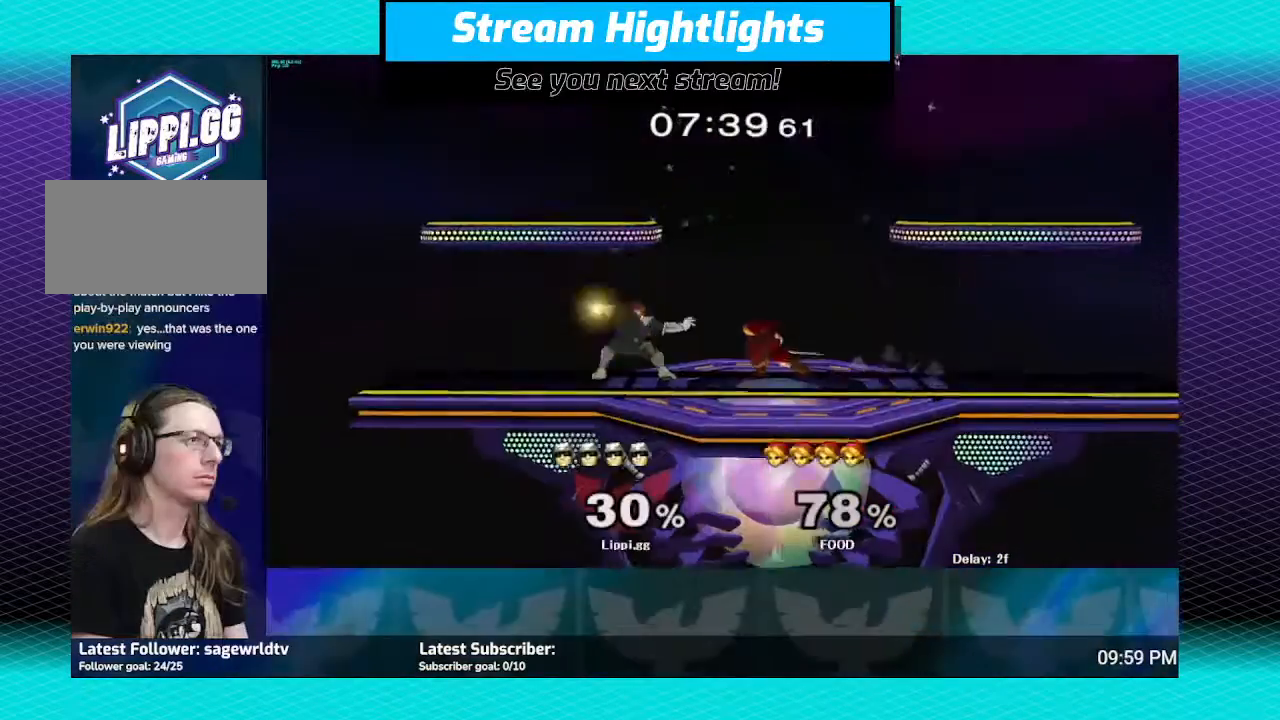
{"buttons": [], "left_stick": "right", "right_stick": "center", "events": [[434, "B", "up"]]}
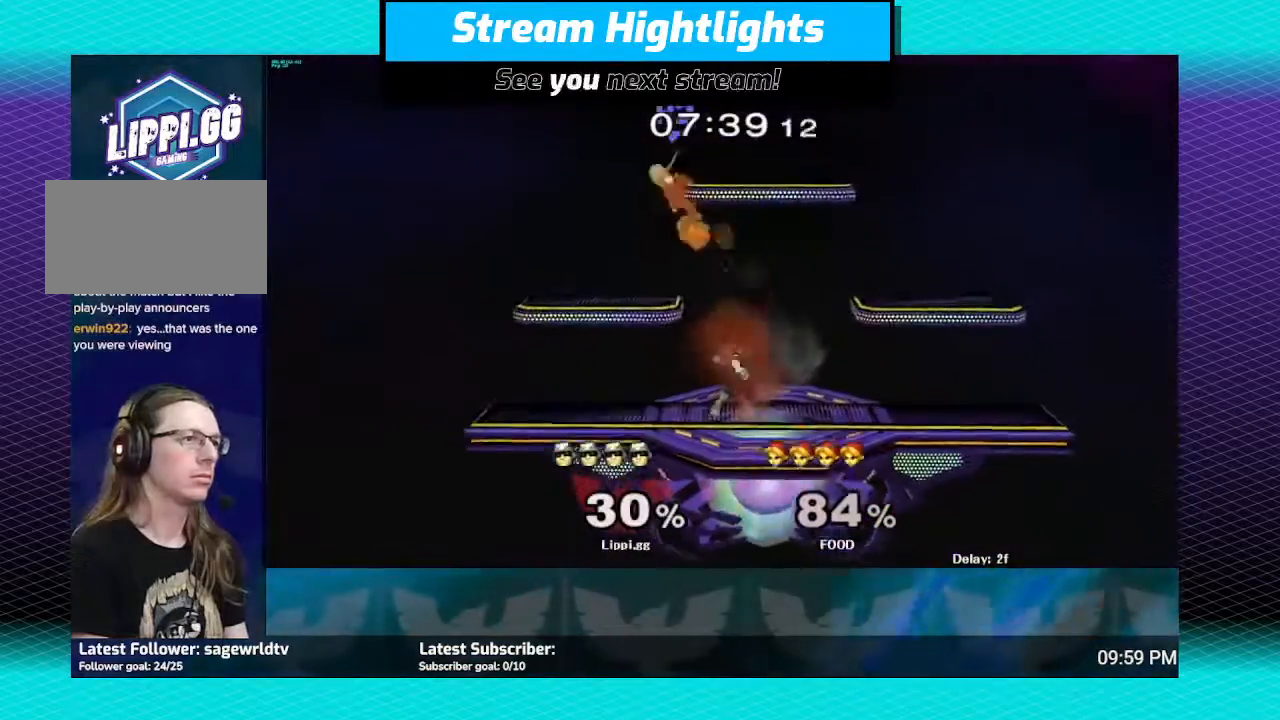
{"buttons": ["A"], "left_stick": "left", "right_stick": "center", "events": [[33, "left_stick", "center"], [267, "Y", "down"], [300, "left_stick", "left"], [334, "Y", "up"], [500, "A", "down"]]}
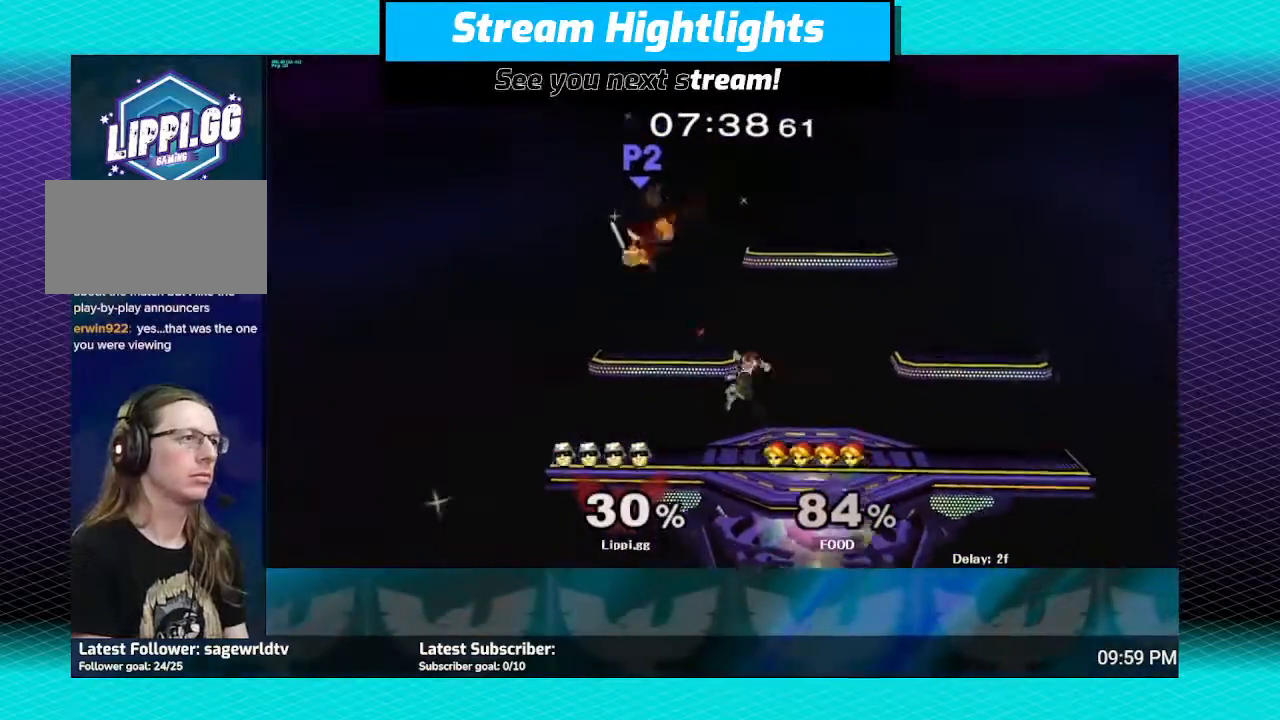
{"buttons": [], "left_stick": "center", "right_stick": "center", "events": [[100, "A", "up"], [234, "A", "down"], [334, "A", "up"], [334, "left_stick", "up-left"], [434, "left_stick", "center"]]}
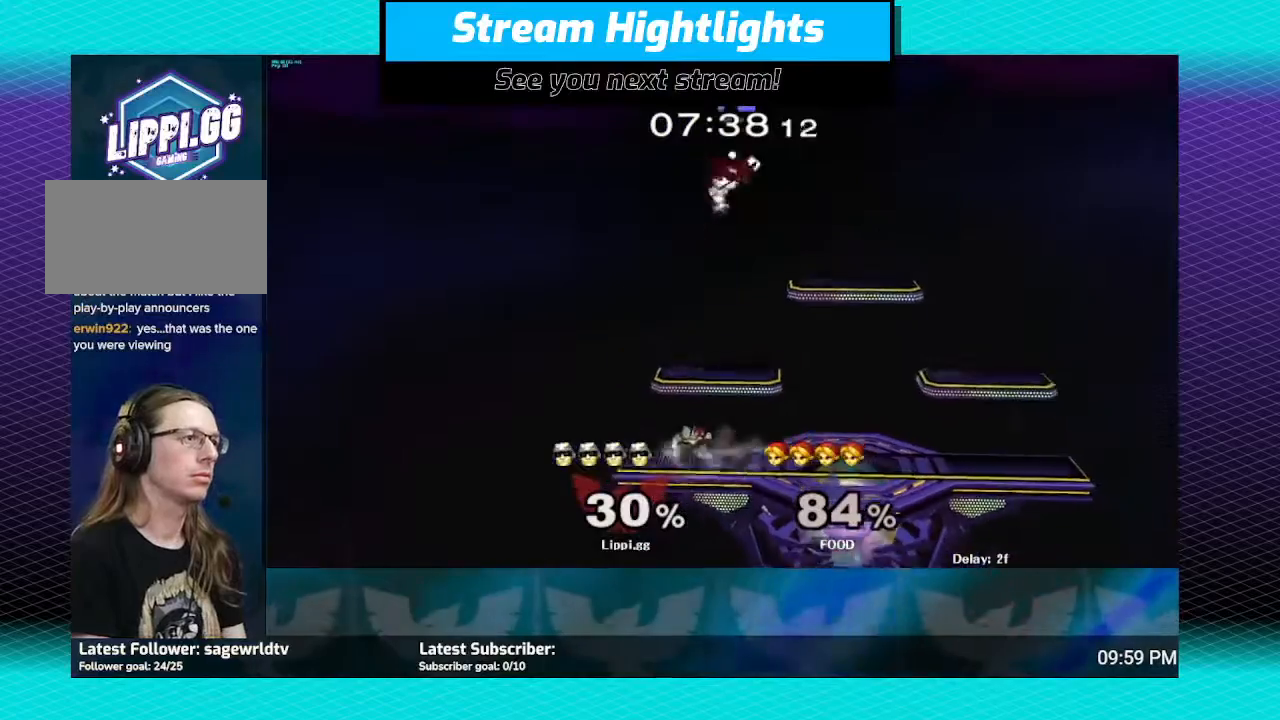
{"buttons": [], "left_stick": "up", "right_stick": "center", "events": [[167, "left_stick", "up-right"], [233, "Y", "down"], [267, "left_stick", "right"], [300, "Y", "up"], [400, "A", "down"], [467, "left_stick", "up"], [500, "A", "up"]]}
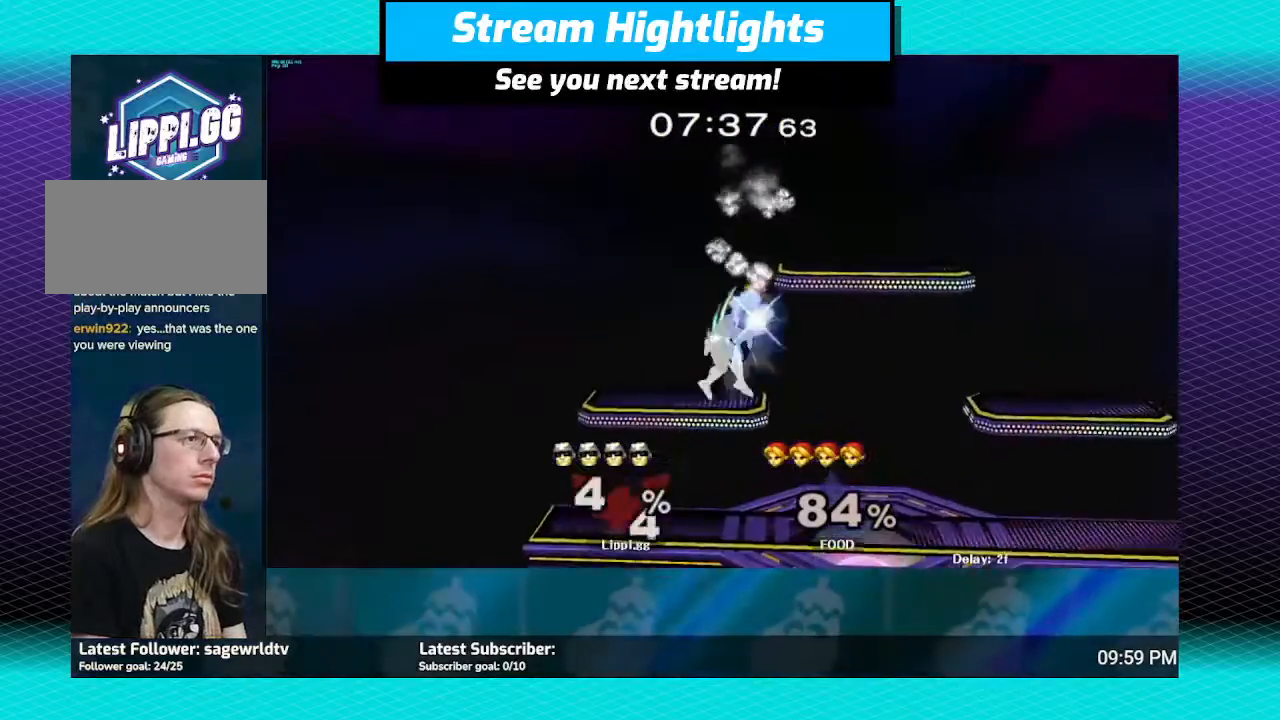
{"buttons": [], "left_stick": "down", "right_stick": "center", "events": [[67, "A", "down"], [167, "A", "up"], [201, "A", "down"], [234, "left_stick", "down"], [301, "A", "up"], [401, "left_stick", "center"], [468, "left_stick", "down"]]}
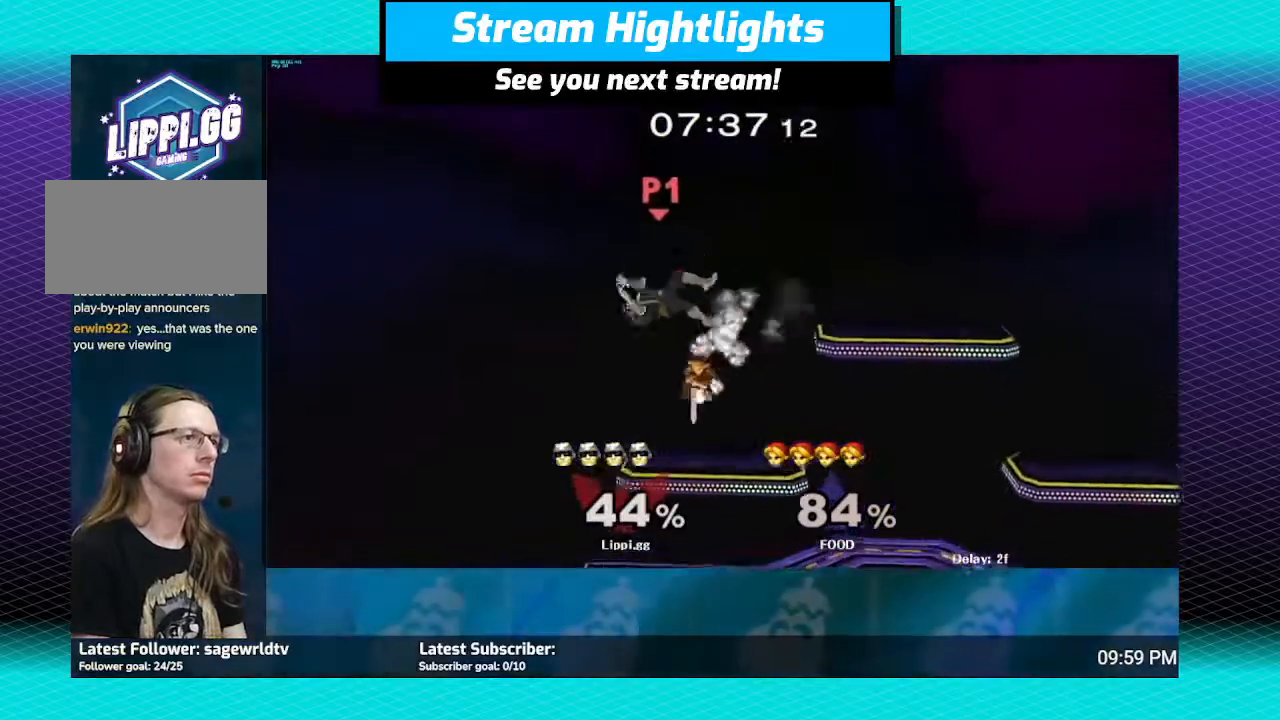
{"buttons": ["A"], "left_stick": "up-right", "right_stick": "center", "events": [[67, "left_stick", "center"], [167, "Y", "down"], [200, "Y", "up"], [334, "A", "down"], [334, "left_stick", "up-right"], [367, "A", "up"], [467, "A", "down"]]}
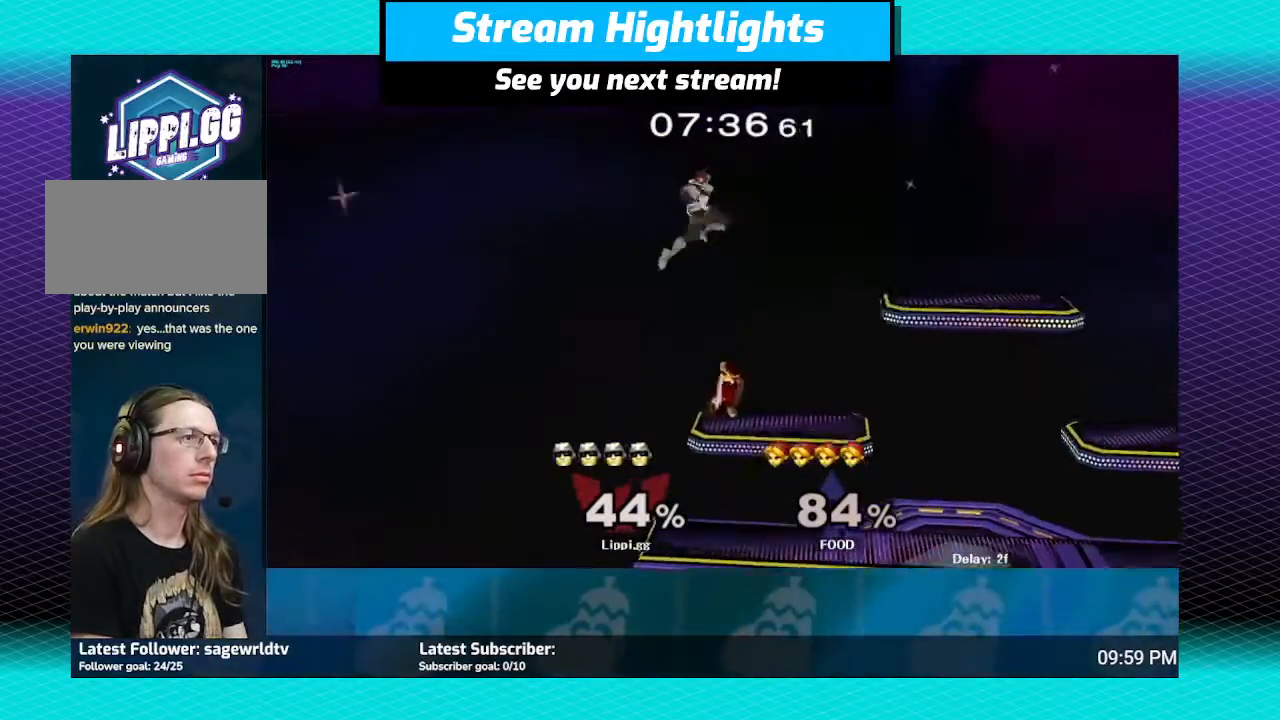
{"buttons": ["A"], "left_stick": "down", "right_stick": "center", "events": [[34, "A", "up"], [34, "left_stick", "up"], [100, "A", "down"], [201, "A", "up"], [267, "left_stick", "down"], [301, "A", "down"], [401, "A", "up"], [468, "A", "down"]]}
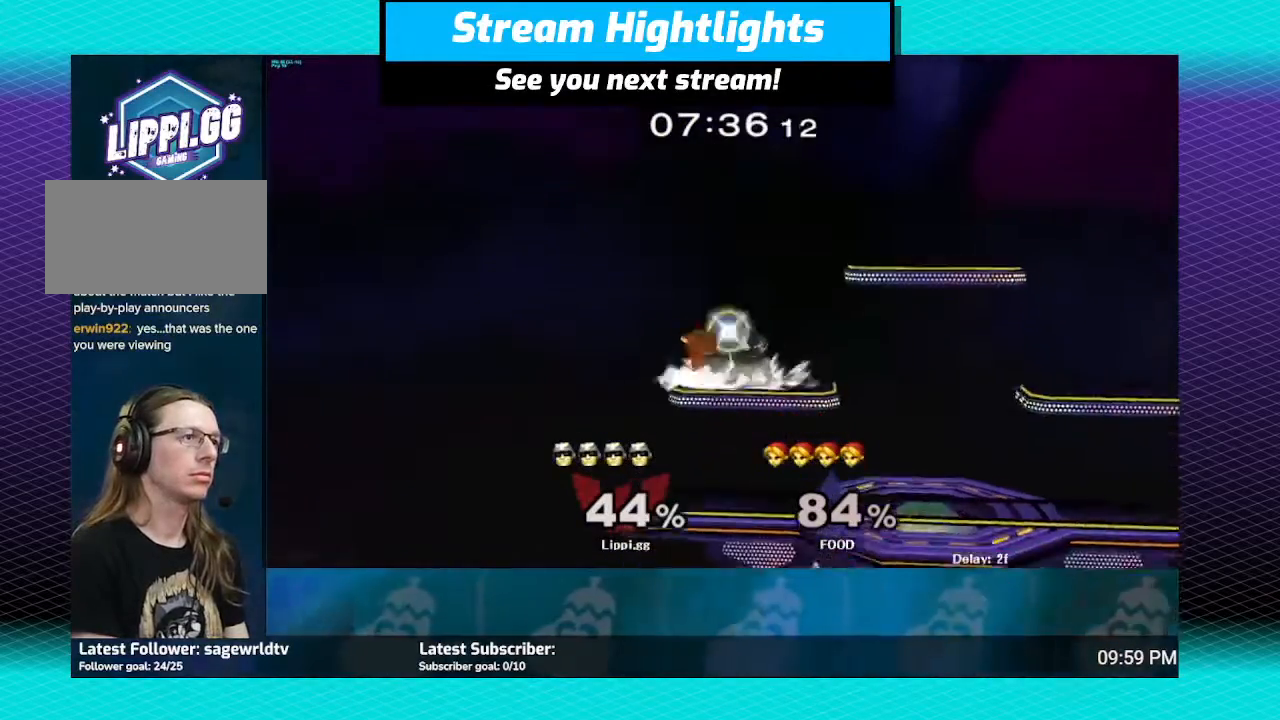
{"buttons": [], "left_stick": "left", "right_stick": "center", "events": [[67, "A", "up"], [300, "A", "down"], [300, "left_stick", "left"], [400, "A", "up"]]}
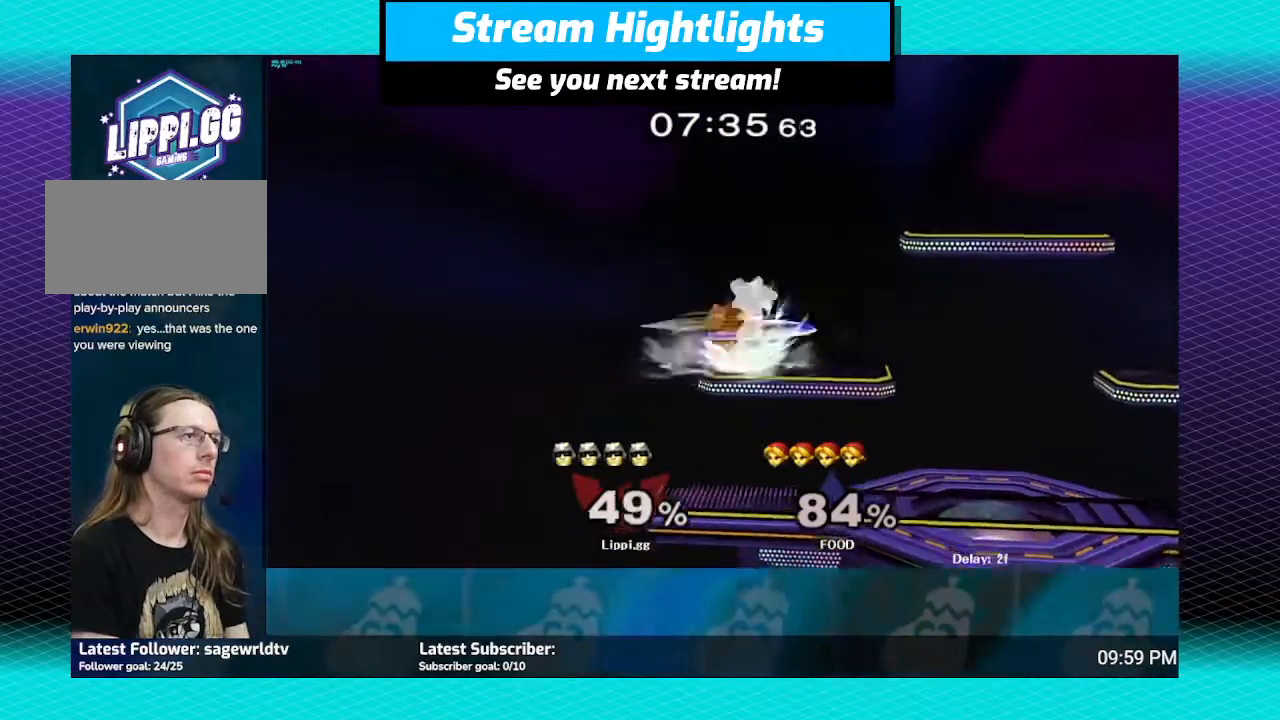
{"buttons": [], "left_stick": "right", "right_stick": "center", "events": [[34, "A", "down"], [34, "left_stick", "center"], [101, "A", "up"], [201, "left_stick", "right"]]}
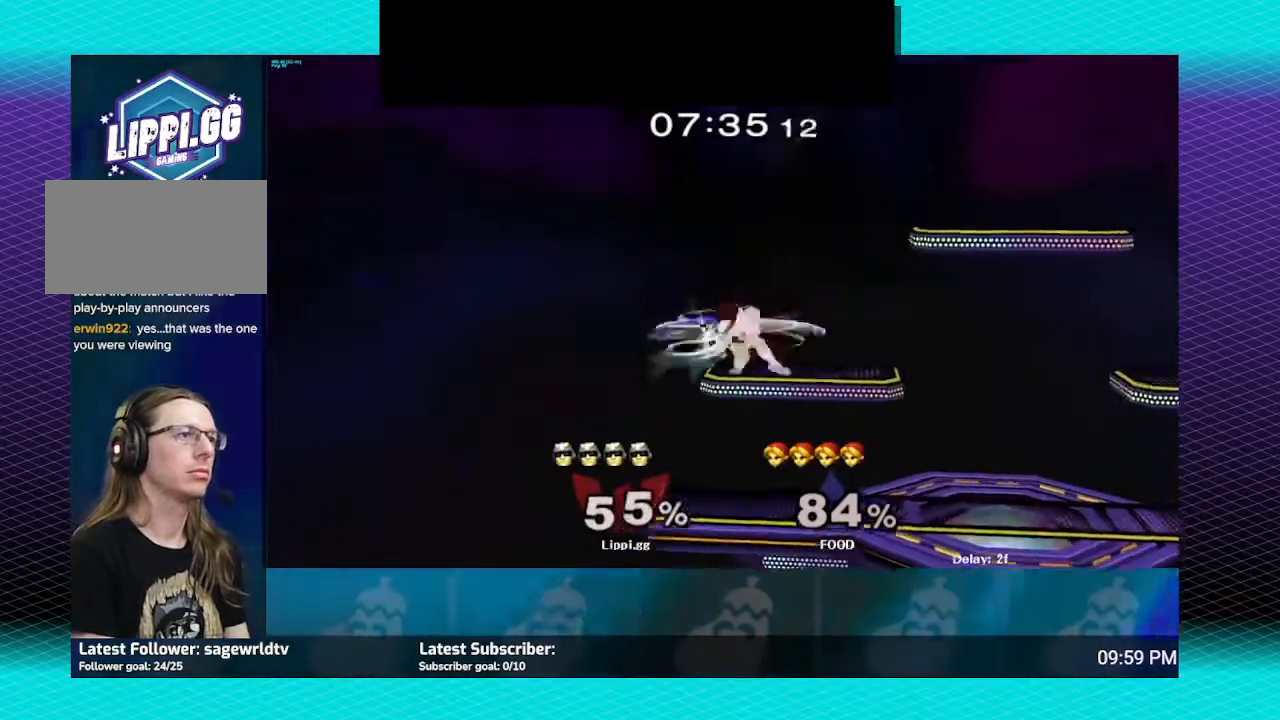
{"buttons": [], "left_stick": "center", "right_stick": "center", "events": [[100, "left_stick", "center"]]}
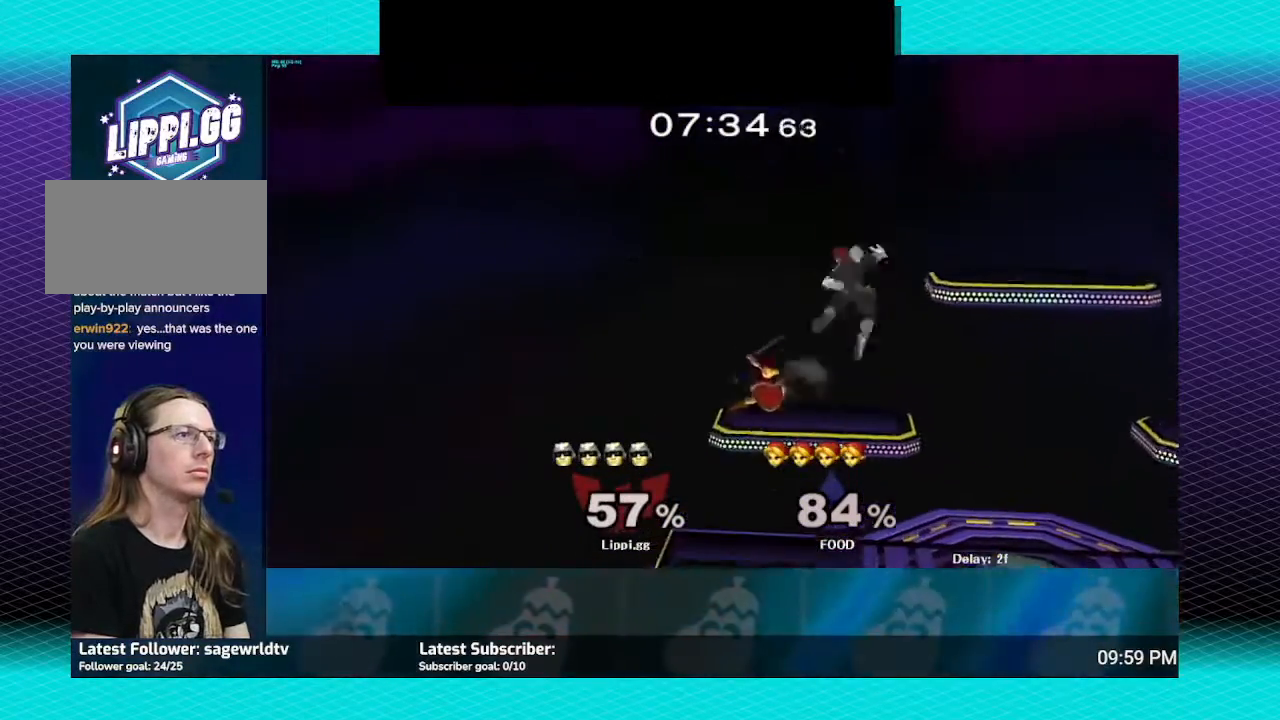
{"buttons": ["Y"], "left_stick": "up", "right_stick": "center", "events": [[100, "Y", "down"], [100, "left_stick", "left"], [167, "Y", "up"], [234, "left_stick", "up-right"], [267, "Y", "down"], [367, "left_stick", "up"]]}
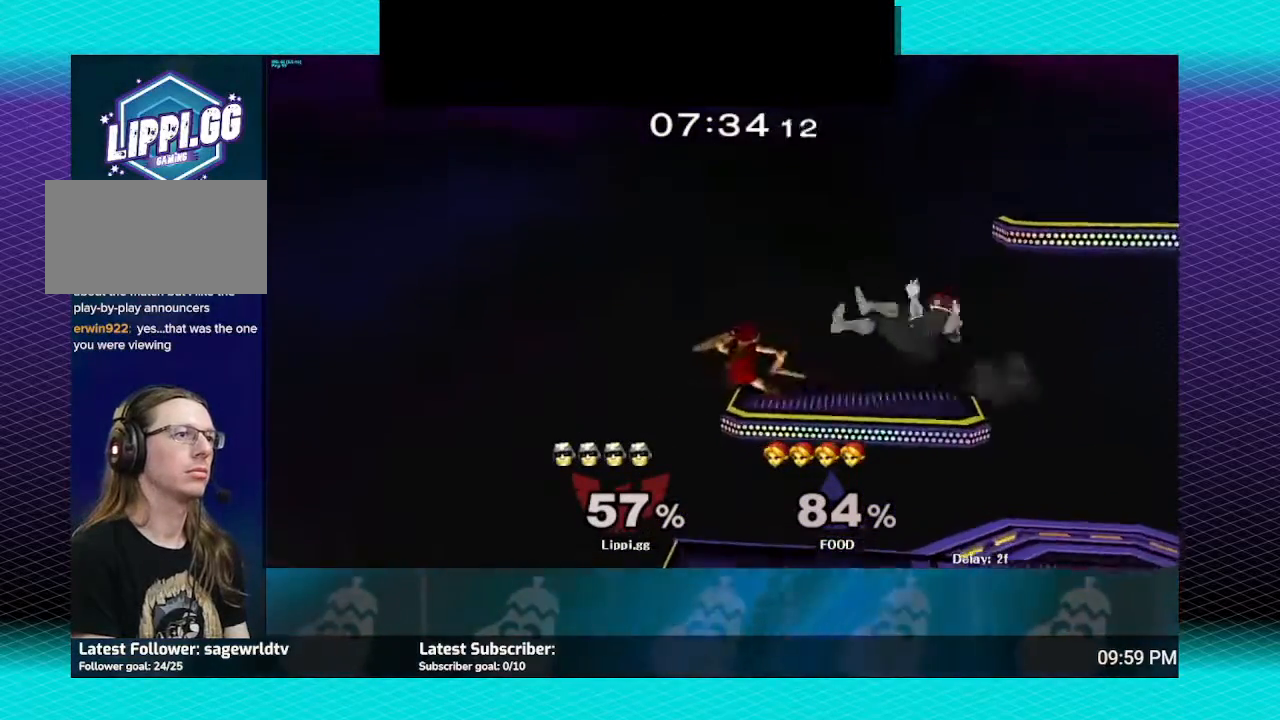
{"buttons": [], "left_stick": "up", "right_stick": "center", "events": [[33, "left_stick", "up-left"], [100, "Y", "up"], [200, "Y", "down"], [200, "left_stick", "up"], [300, "Y", "up"], [367, "Y", "down"], [467, "Y", "up"]]}
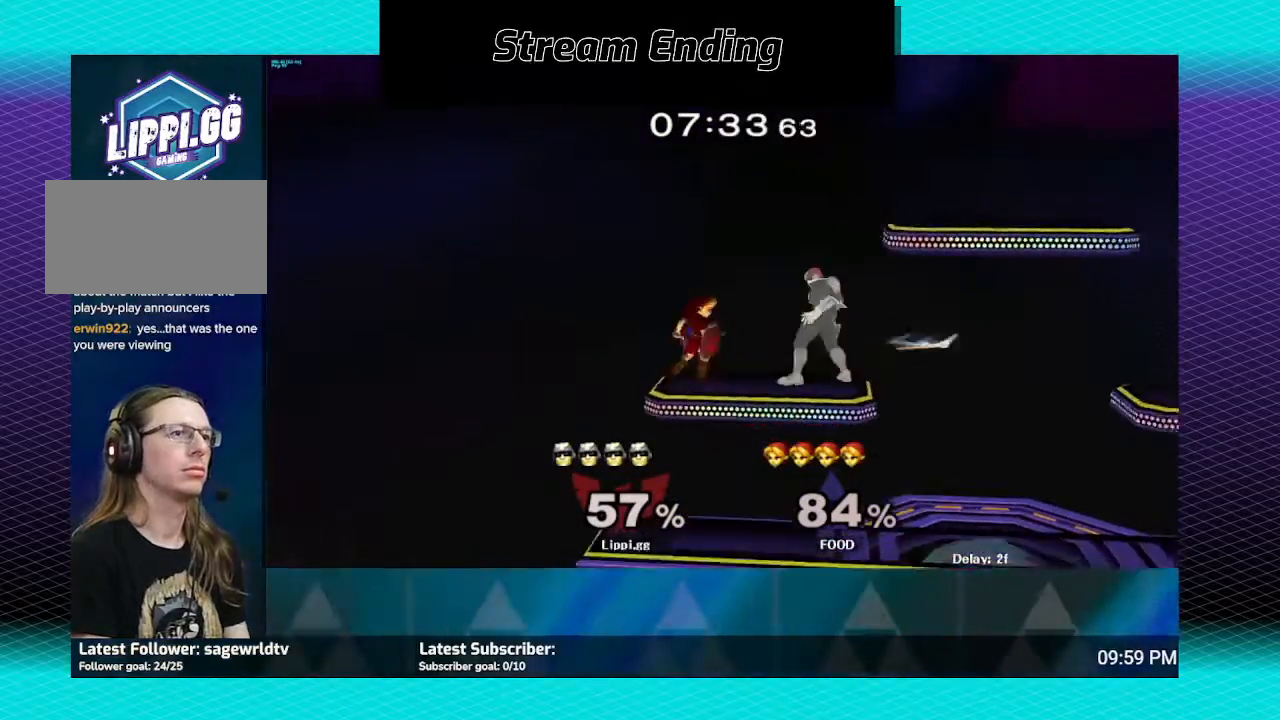
{"buttons": [], "left_stick": "up", "right_stick": "center", "events": [[67, "Y", "down"], [134, "Y", "up"], [267, "Y", "down"], [334, "Y", "up"], [401, "Y", "down"], [501, "Y", "up"]]}